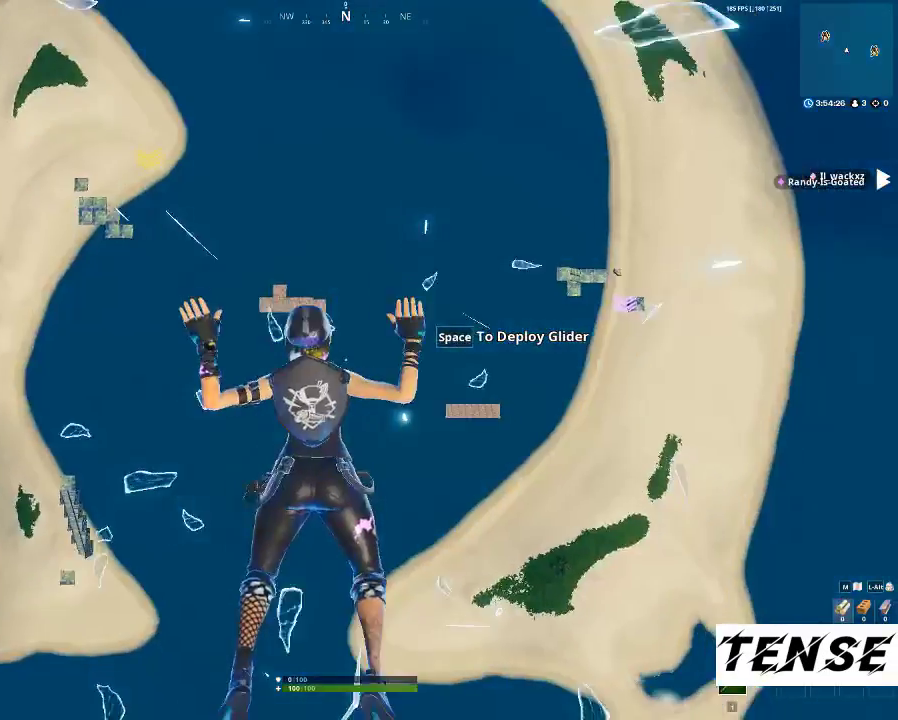
Gameplay with keyboard and mouse; each line is a JSON object with the keys and mouse buttons held at the frame after it. "events" lists presses ("down") and releases ("up") of "1", "2", "3", "4", "5", "a", "c", "caps_lock", "ctrl", "d", "e", "f", "g", "q", "r", "s", "shift", "space", "t", "tab", "v", "w", "x", "z", "mouse_left", "mouse_wheel" and "mouse_right" between this image and that frame as [ms after this image, input, new state], when the widget could be followed in between. "mouse_left", "mouse_wheel", "mouse_right" = the "left", "wheel", "right" buttons of the "mouse" list. No other keys are recorded. "wheel" means that the mouse wheel is clicked or scrolled. Not read: mouse_move.
{"keys": ["w"], "mouse": [], "events": [[433, "w", "down"]]}
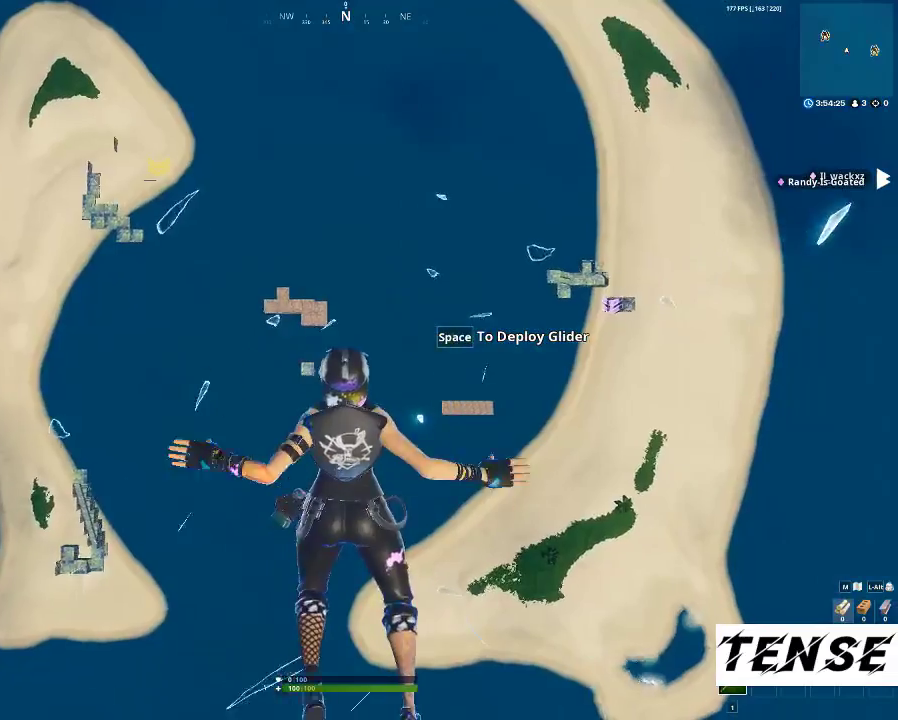
{"keys": ["shift", "w"], "mouse": [], "events": [[200, "shift", "down"]]}
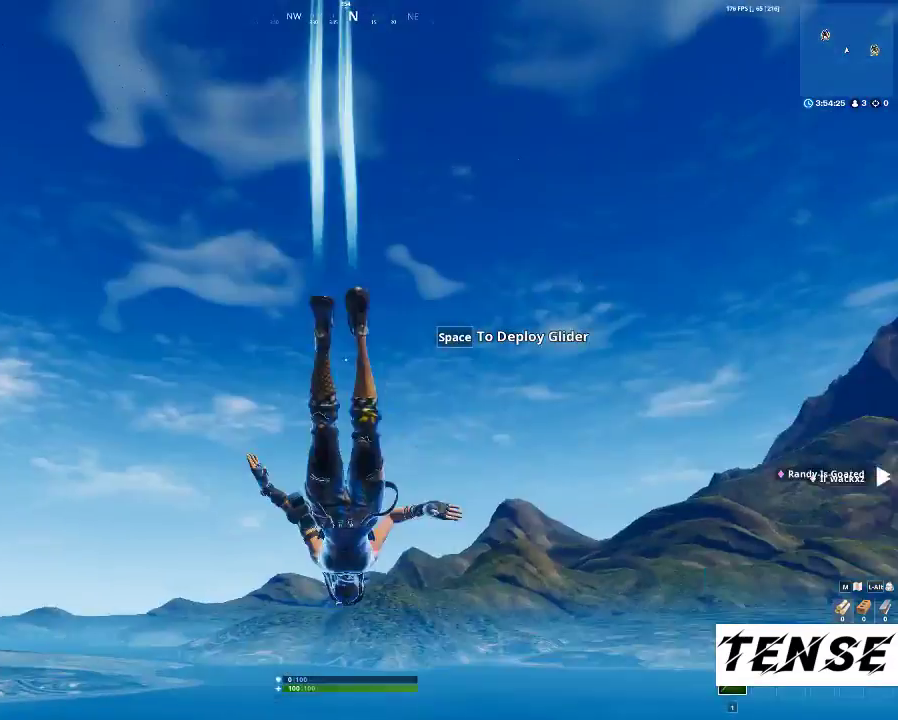
{"keys": ["shift", "w"], "mouse": [], "events": []}
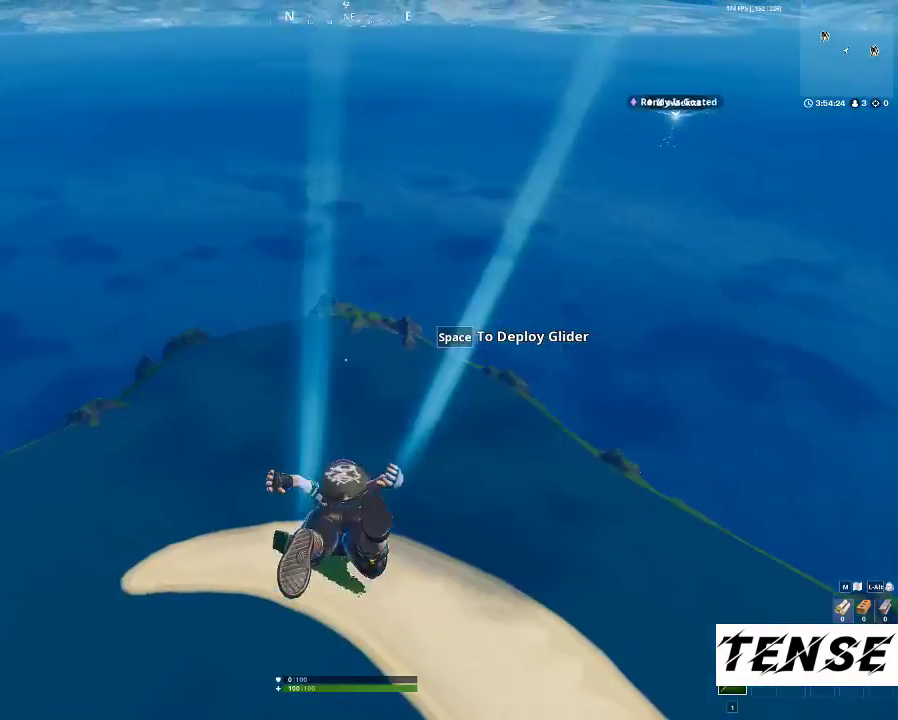
{"keys": ["shift", "w"], "mouse": [], "events": []}
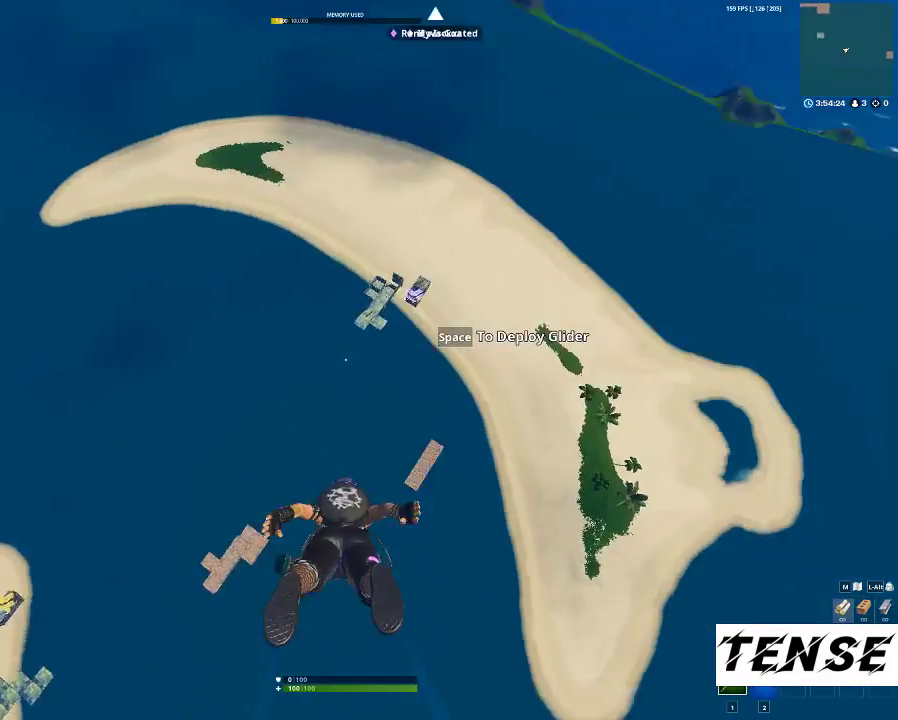
{"keys": ["shift", "w"], "mouse": [], "events": []}
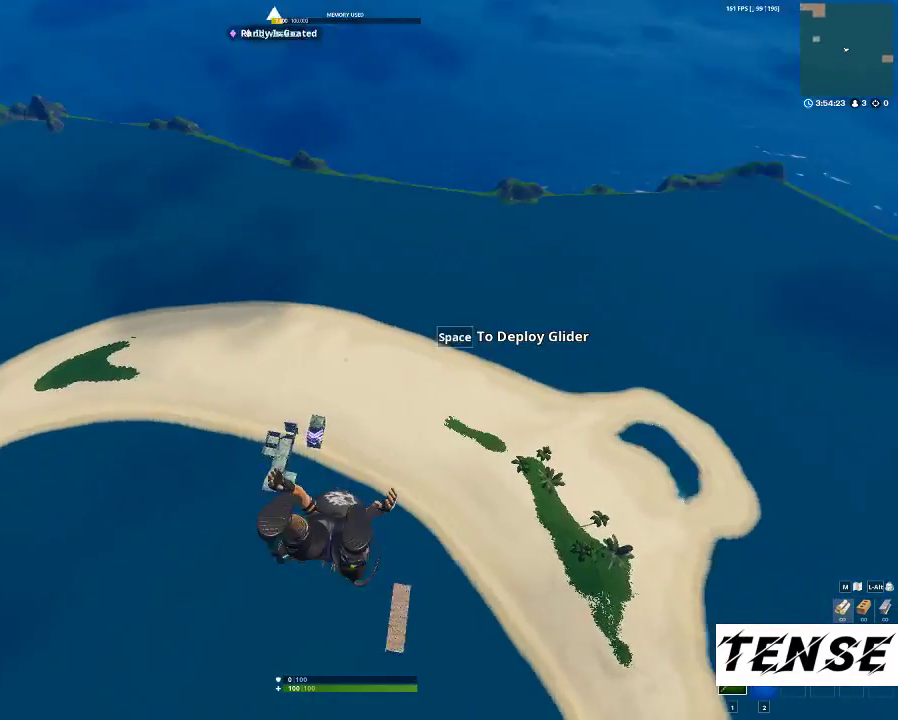
{"keys": ["shift", "w"], "mouse": [], "events": []}
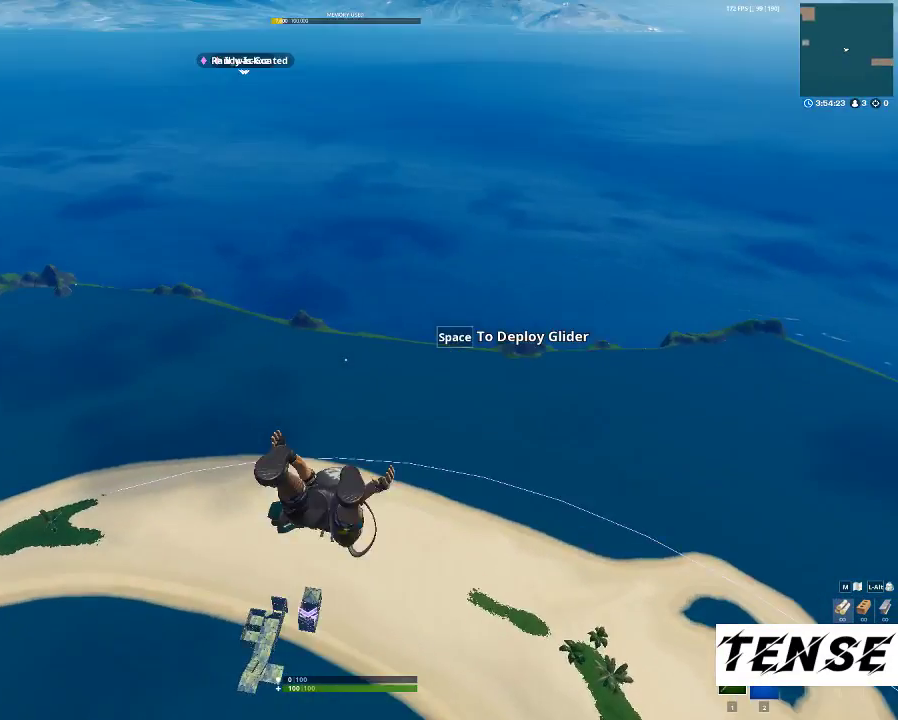
{"keys": ["shift", "w"], "mouse": [], "events": []}
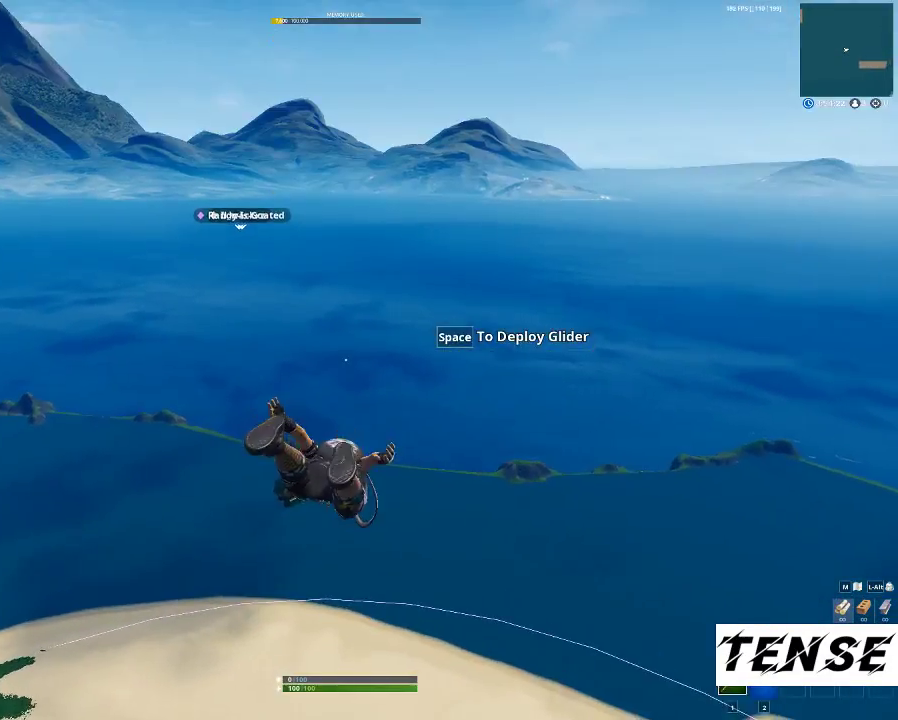
{"keys": ["shift", "w"], "mouse": [], "events": []}
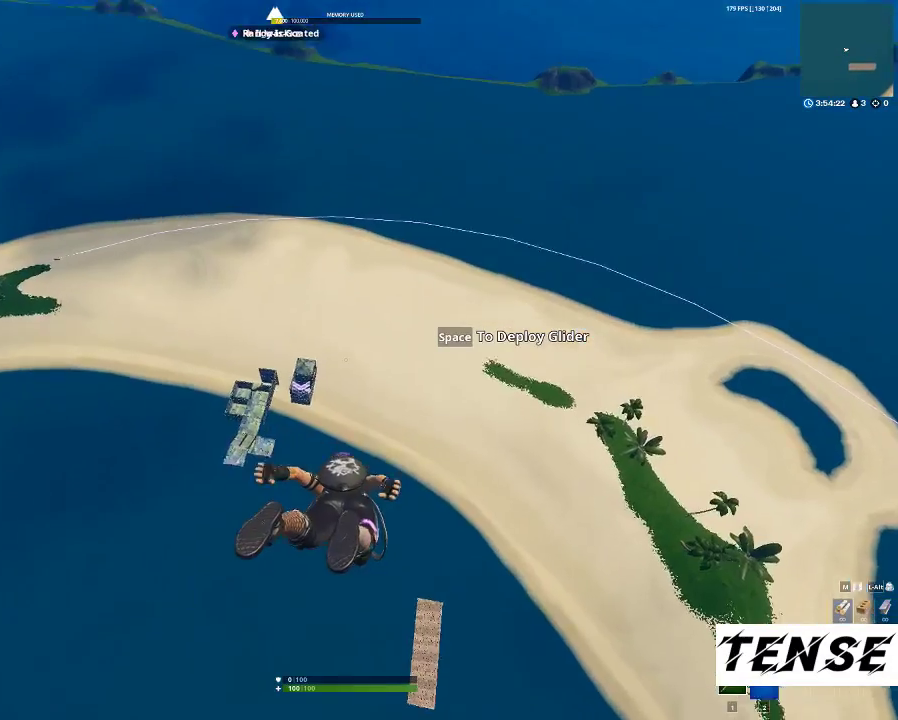
{"keys": ["shift", "w"], "mouse": [], "events": []}
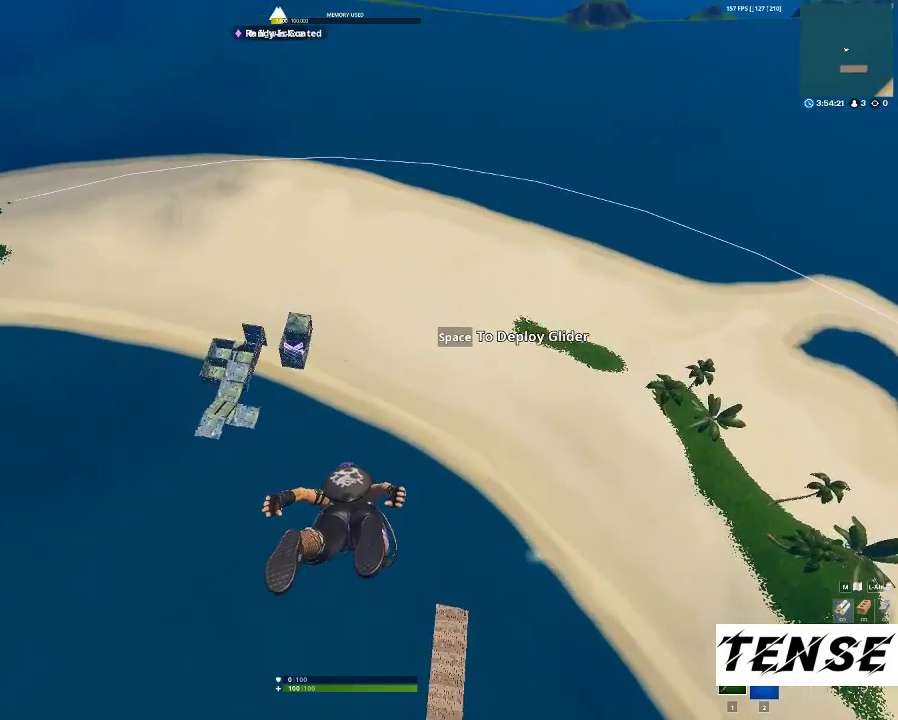
{"keys": ["shift", "w"], "mouse": [], "events": []}
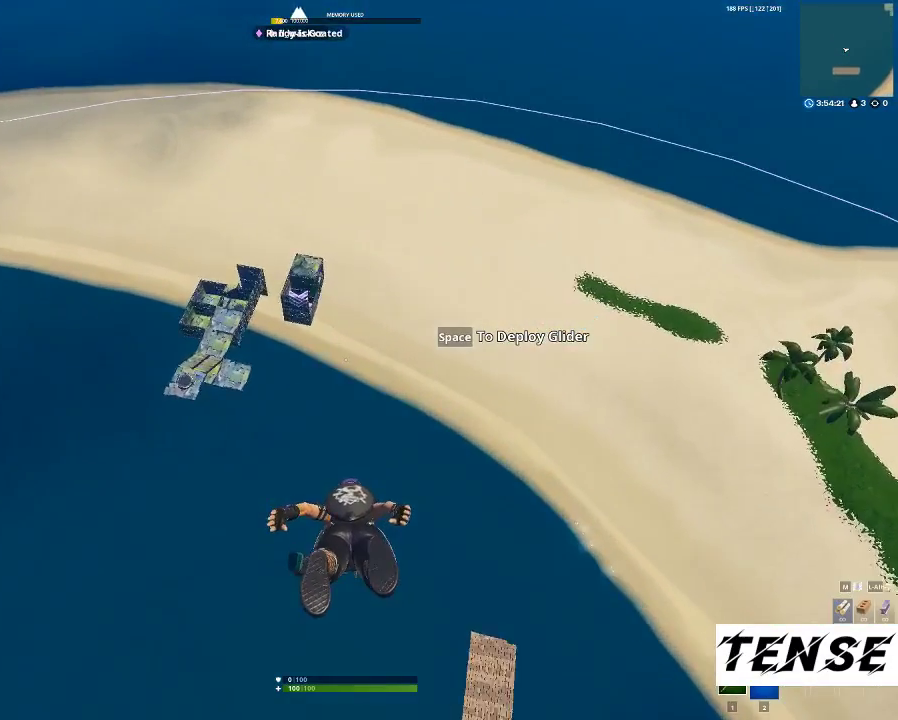
{"keys": ["shift", "w"], "mouse": [], "events": []}
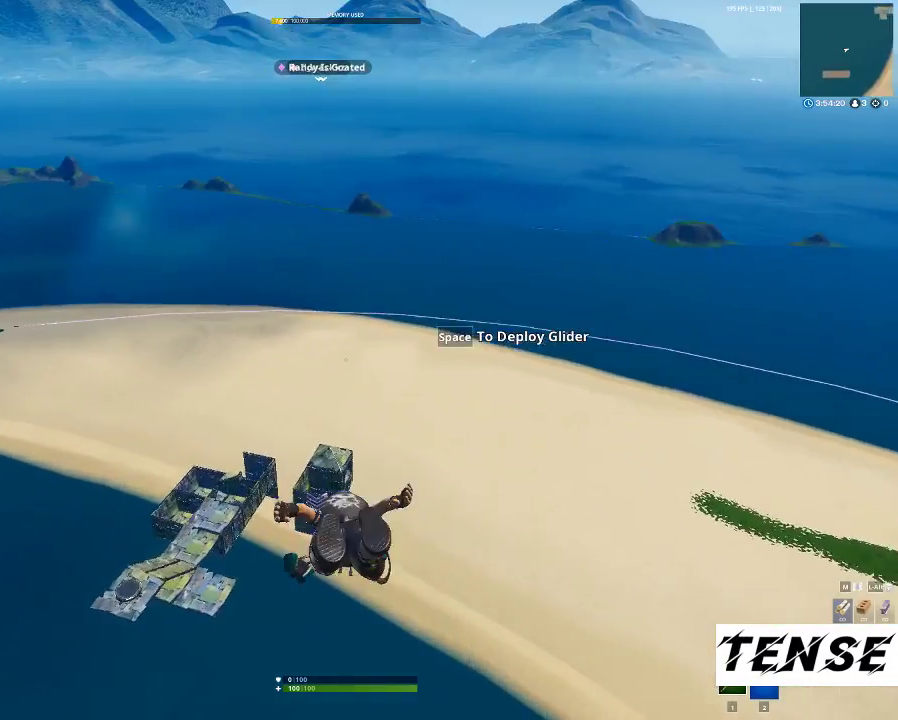
{"keys": ["shift", "w"], "mouse": [], "events": []}
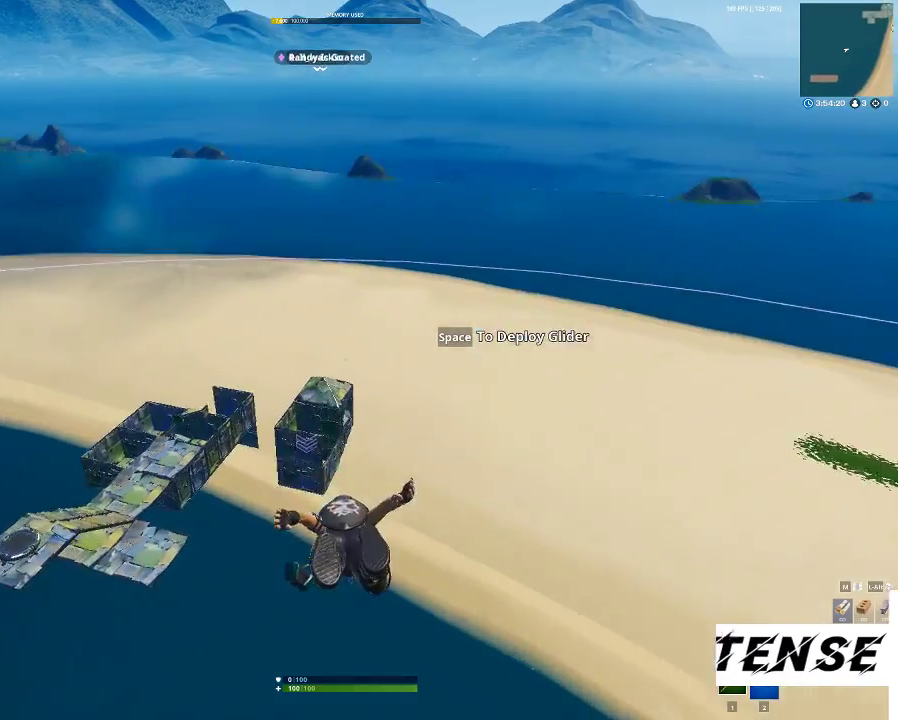
{"keys": ["shift", "space", "w"], "mouse": [], "events": [[167, "space", "down"], [267, "space", "up"], [367, "space", "down"]]}
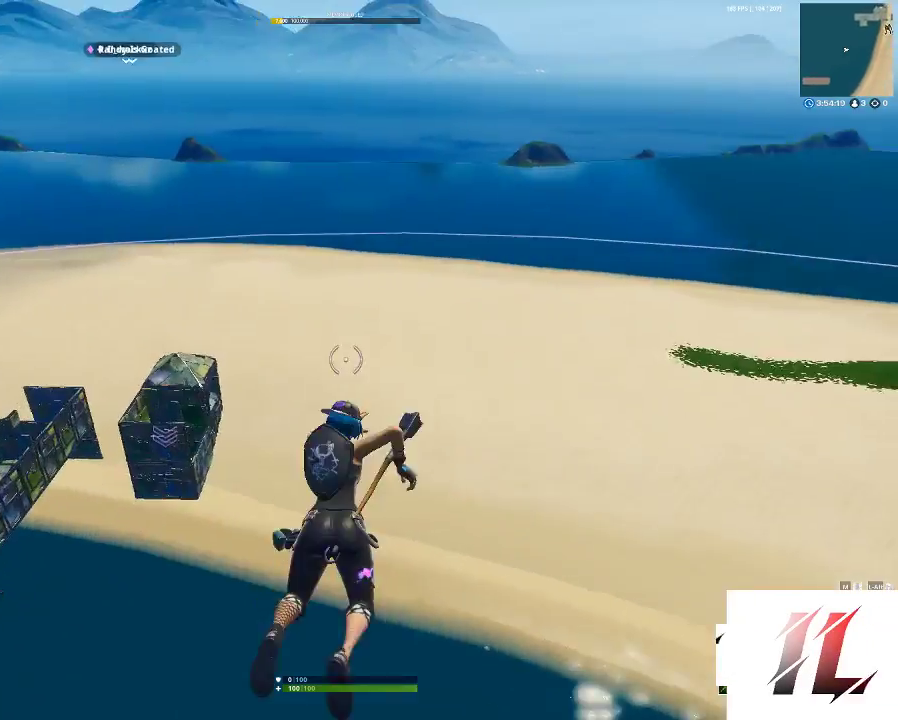
{"keys": ["shift", "w"], "mouse": [], "events": [[33, "space", "up"], [67, "shift", "up"], [67, "space", "down"], [167, "shift", "down"], [200, "space", "up"]]}
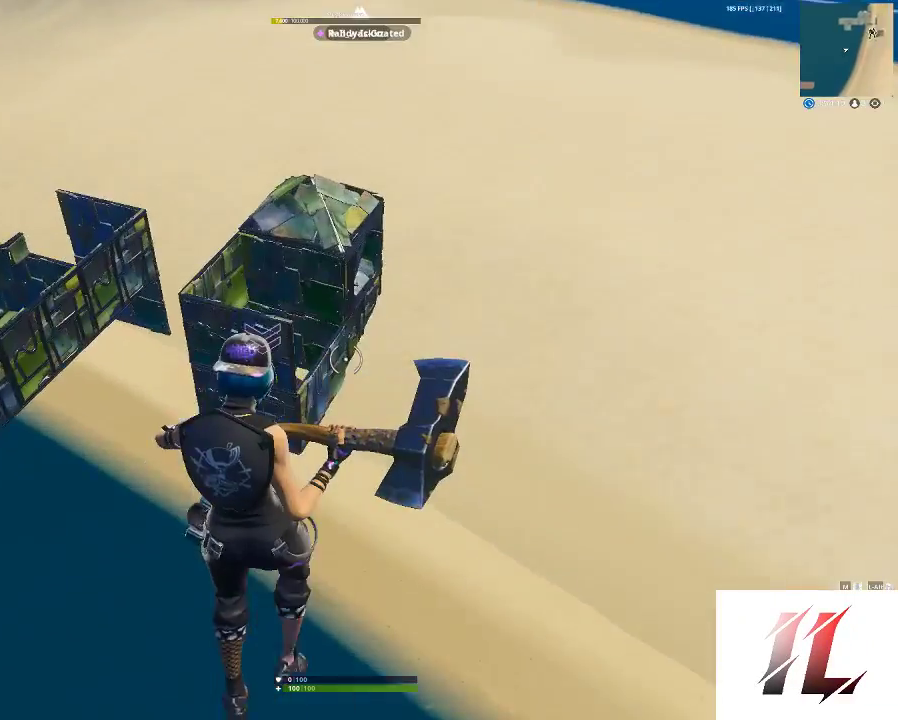
{"keys": ["2", "shift", "w"], "mouse": [], "events": [[433, "2", "down"]]}
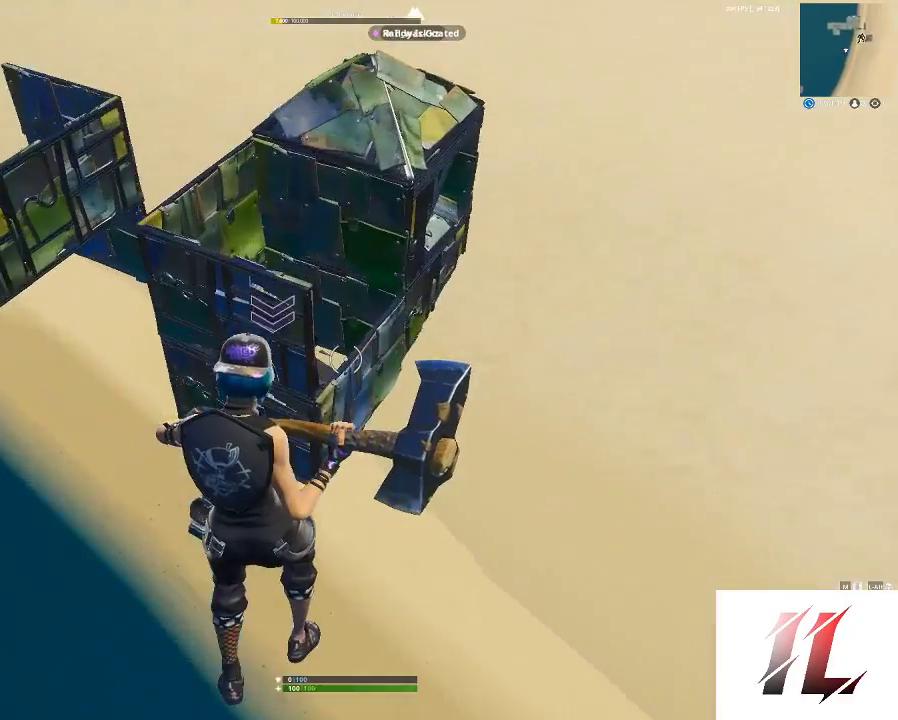
{"keys": [], "mouse": [], "events": [[167, "2", "up"], [367, "shift", "up"], [367, "w", "up"]]}
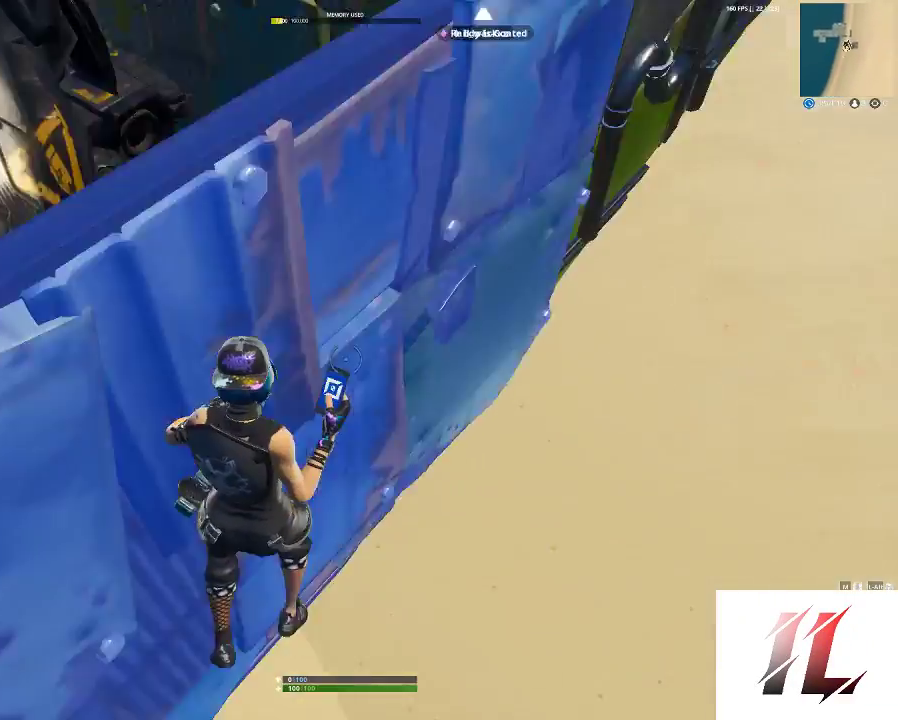
{"keys": ["a"], "mouse": [], "events": [[233, "a", "down"], [300, "space", "down"], [433, "space", "up"]]}
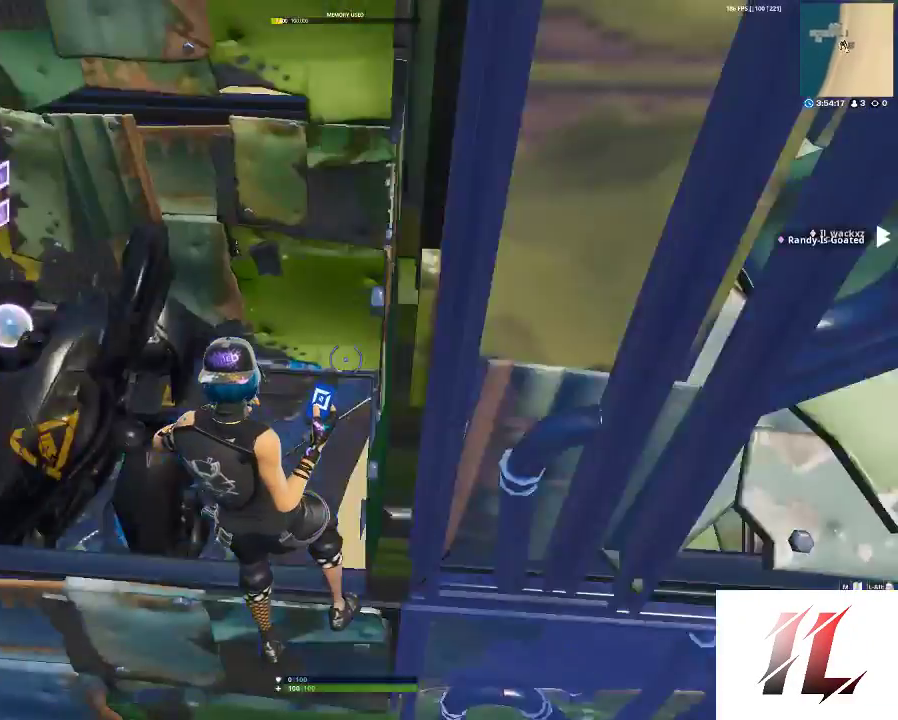
{"keys": [], "mouse": [], "events": [[100, "a", "up"], [133, "w", "down"], [267, "d", "down"], [267, "w", "up"], [333, "d", "up"]]}
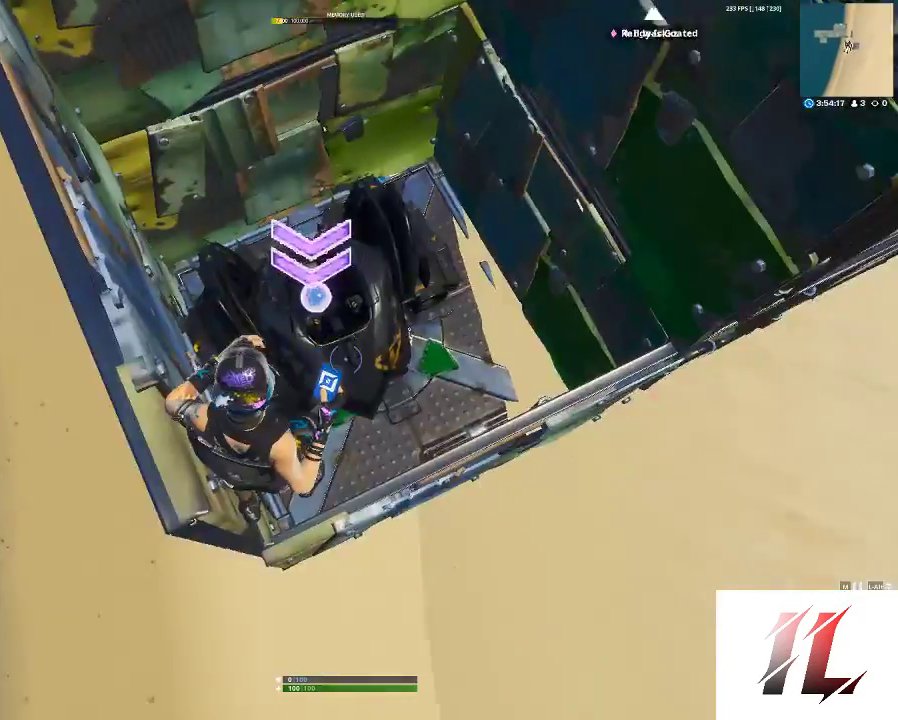
{"keys": [], "mouse": [], "events": [[200, "w", "down"], [367, "w", "up"]]}
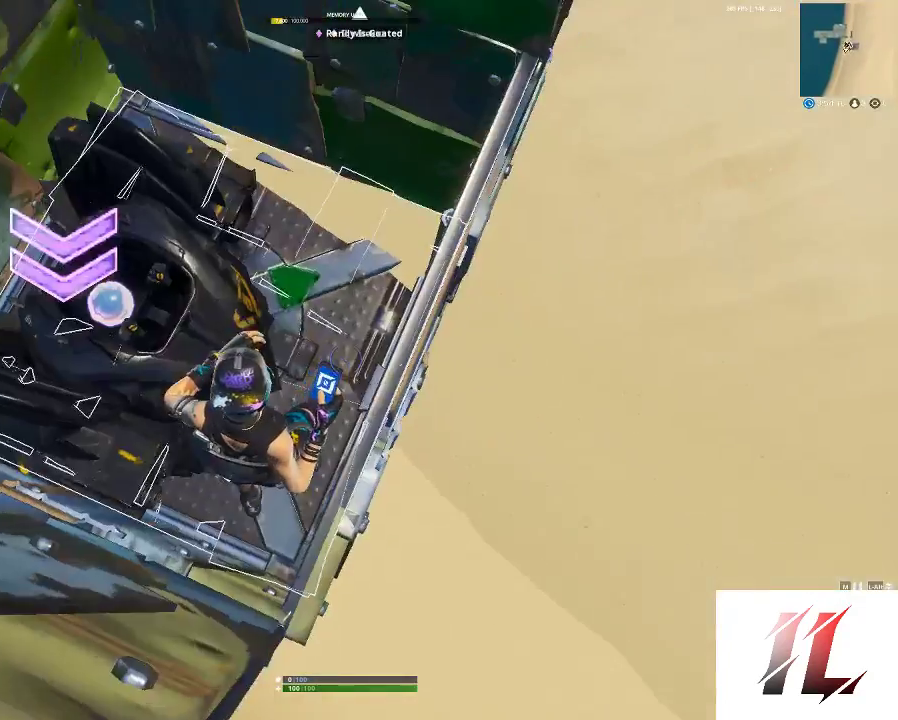
{"keys": [], "mouse": [], "events": [[100, "x", "down"], [233, "x", "up"]]}
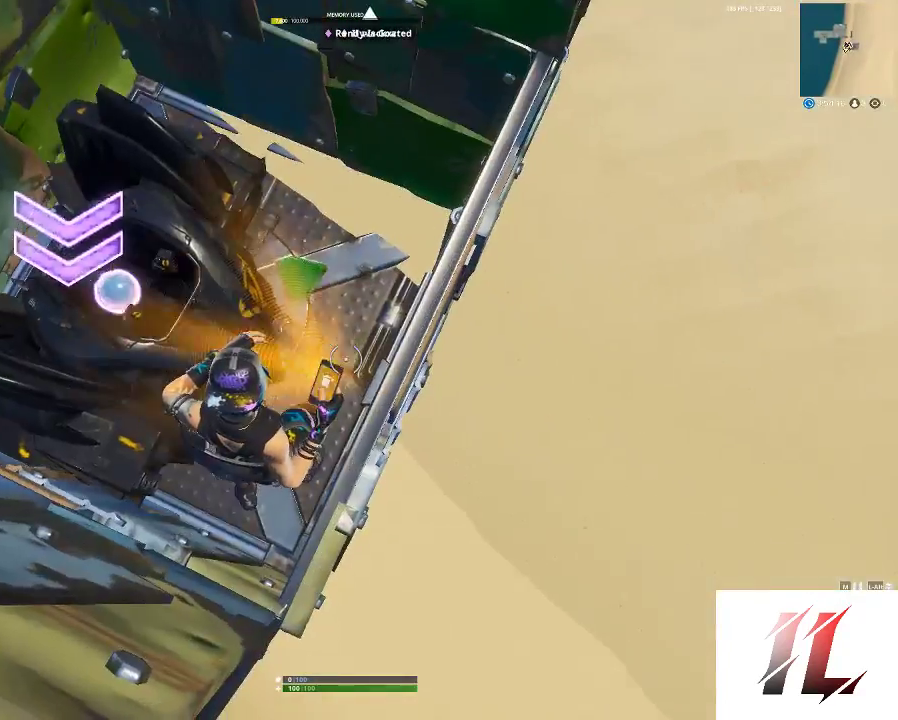
{"keys": [], "mouse": [], "events": []}
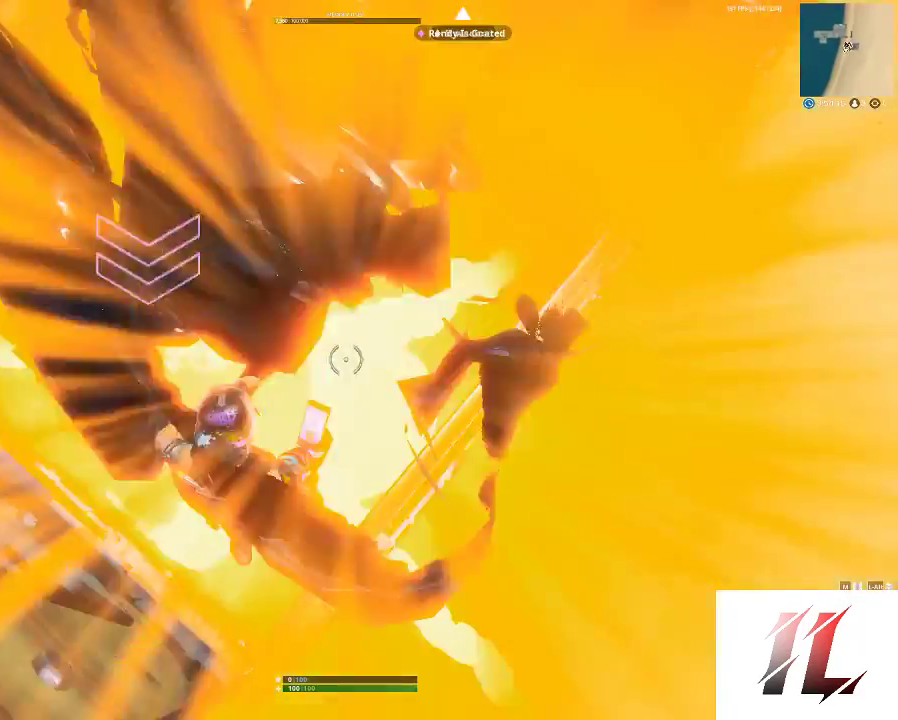
{"keys": [], "mouse": [], "events": []}
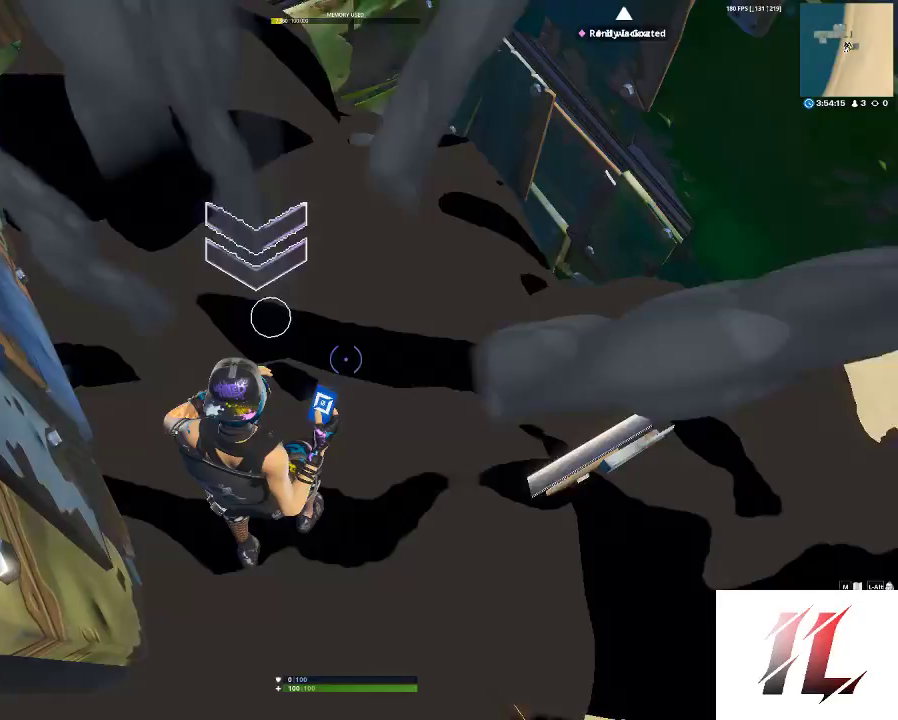
{"keys": [], "mouse": [], "events": []}
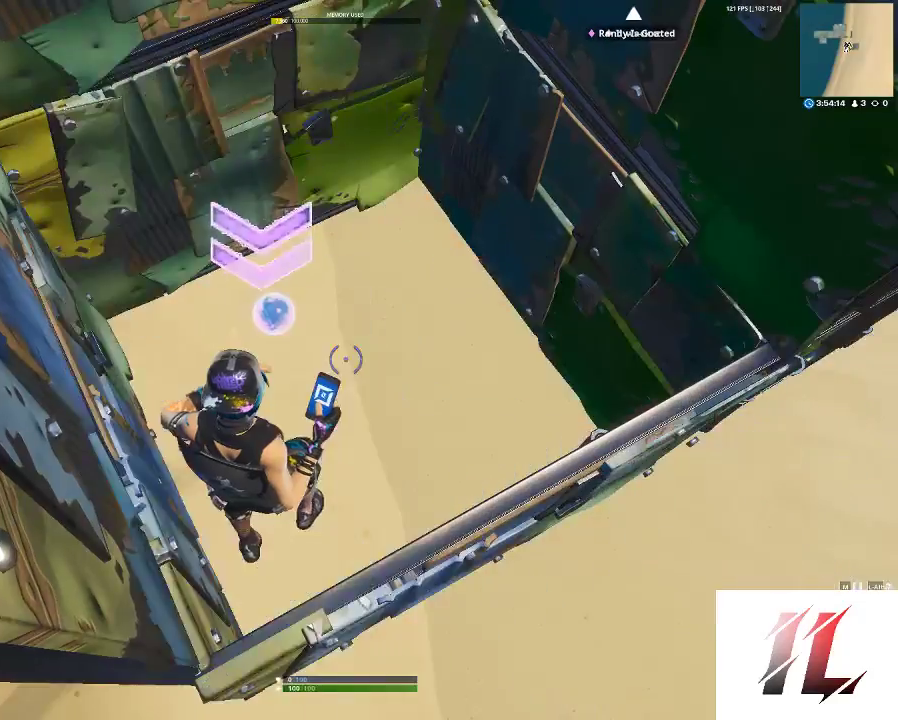
{"keys": [], "mouse": [], "events": [[100, "w", "down"], [167, "w", "up"], [267, "space", "down"], [367, "space", "up"]]}
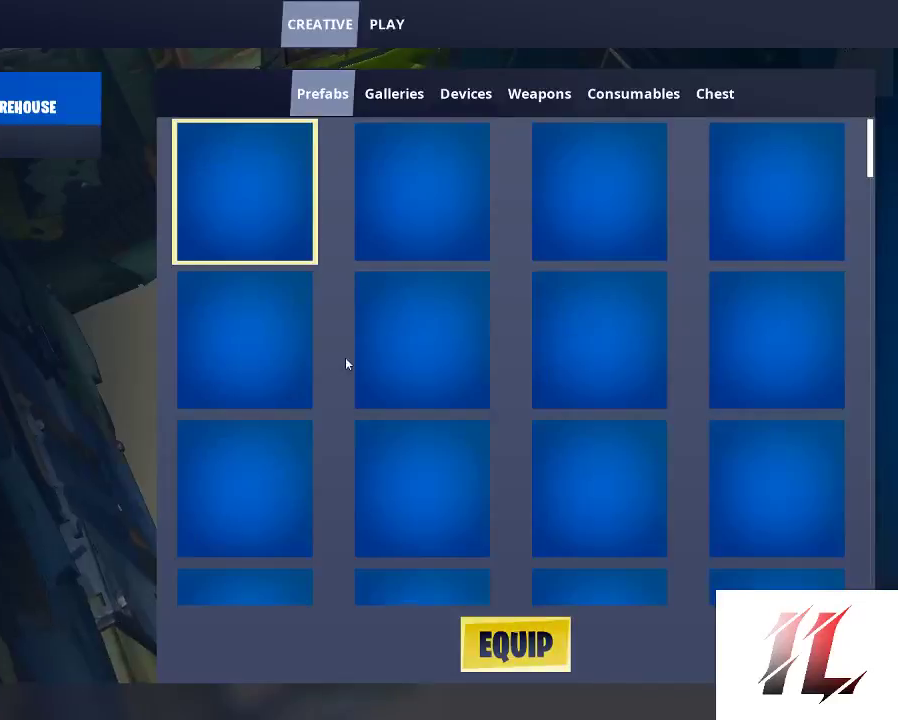
{"keys": [], "mouse": ["left"], "events": [[500, "mouse_left", "down"]]}
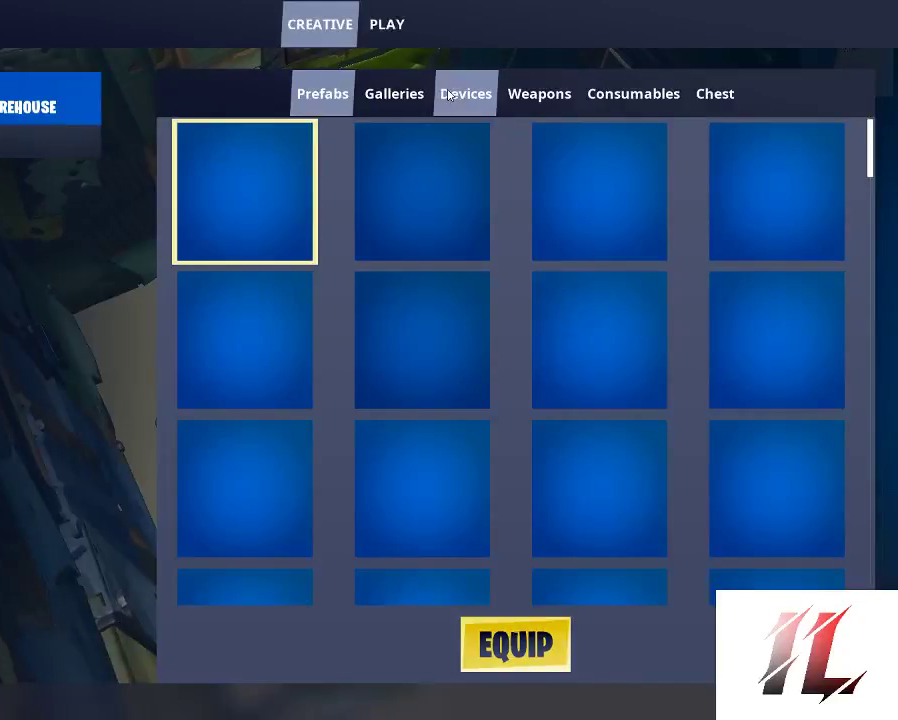
{"keys": [], "mouse": [], "events": [[100, "mouse_left", "up"]]}
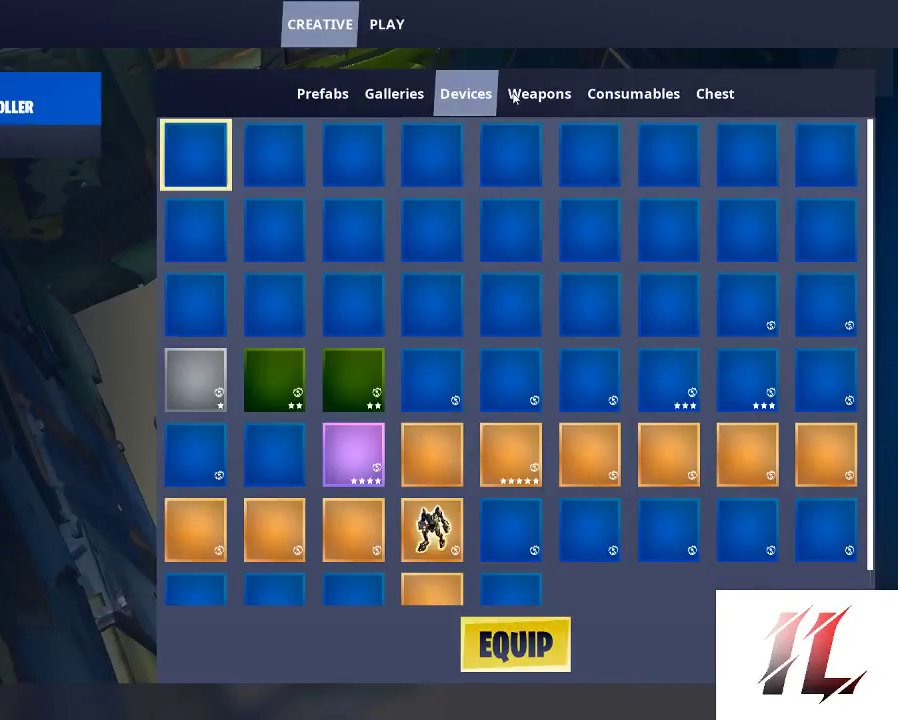
{"keys": [], "mouse": [], "events": [[33, "mouse_left", "down"], [133, "mouse_left", "up"]]}
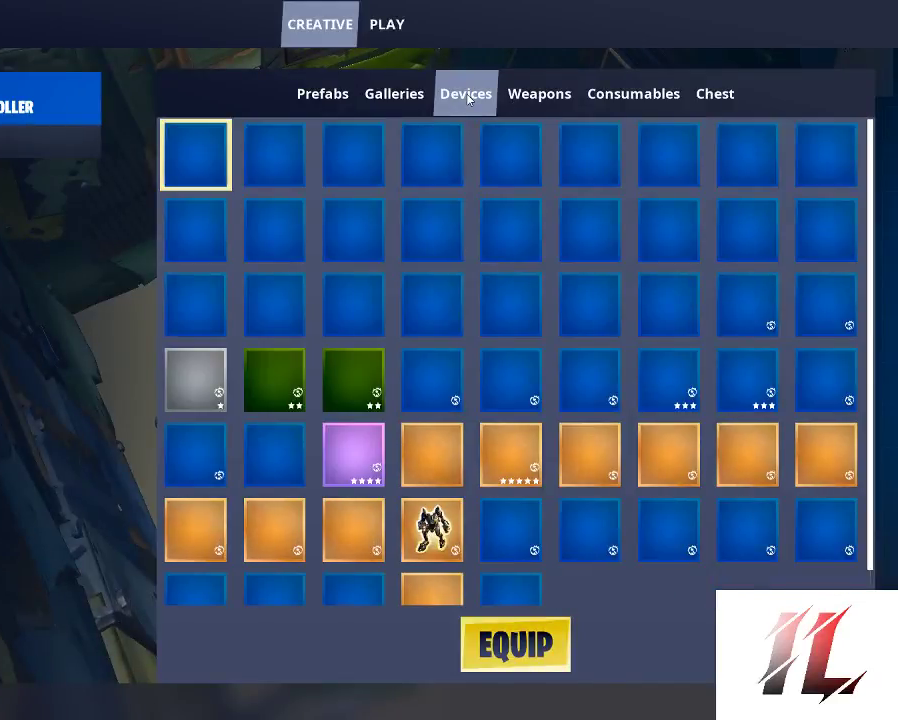
{"keys": [], "mouse": [], "events": []}
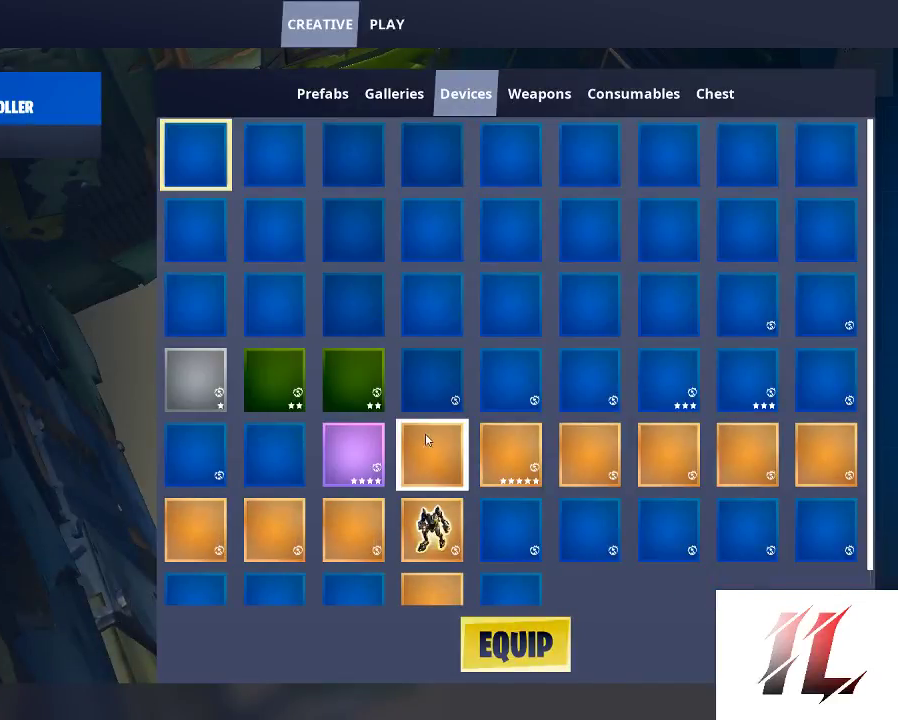
{"keys": [], "mouse": [], "events": []}
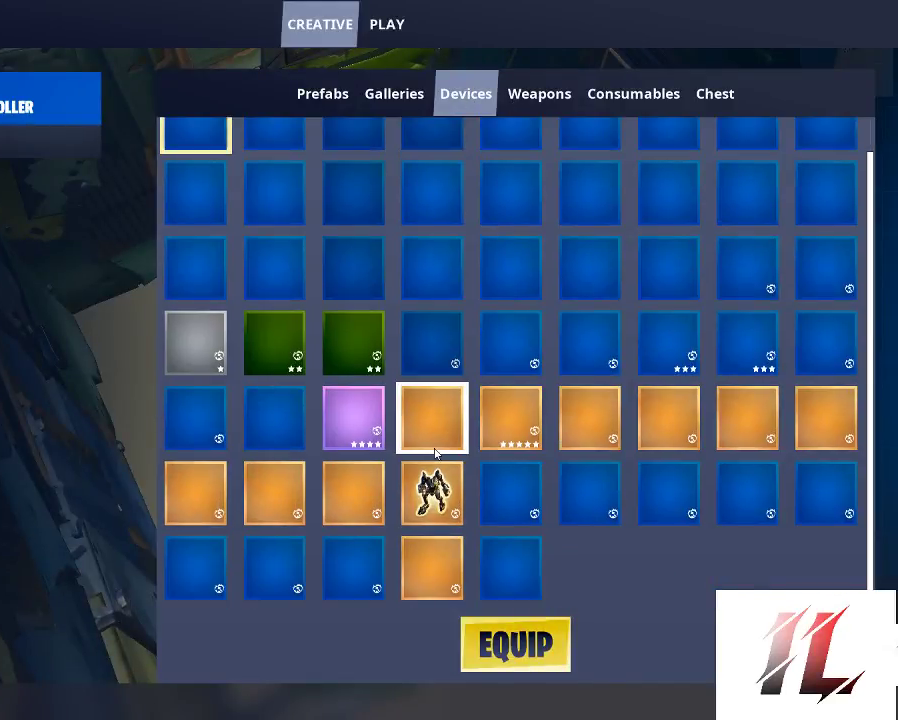
{"keys": [], "mouse": [], "events": [[400, "mouse_left", "down"], [500, "mouse_left", "up"]]}
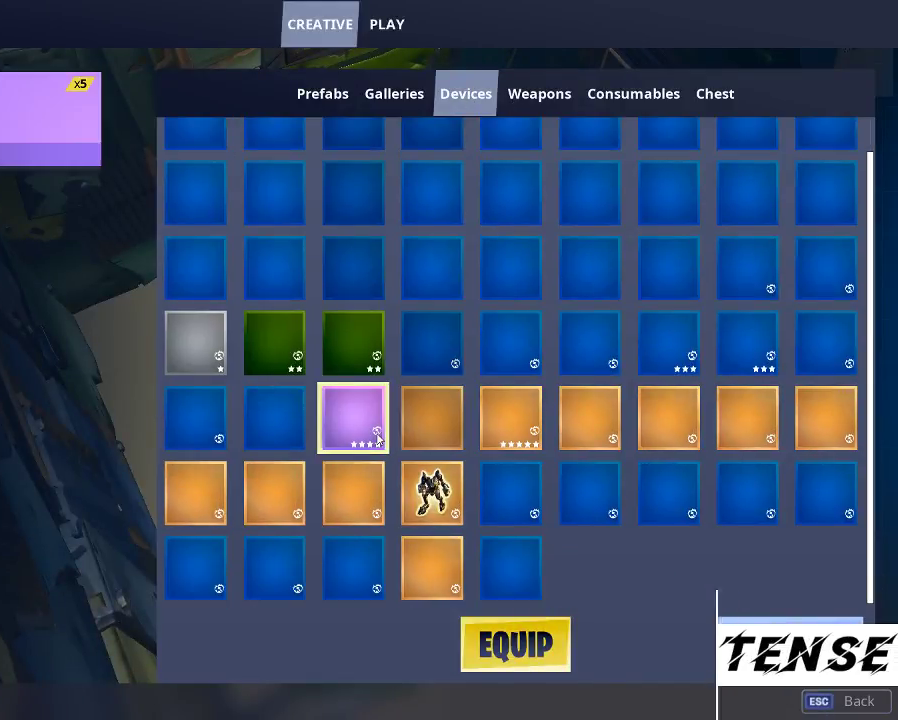
{"keys": [], "mouse": [], "events": []}